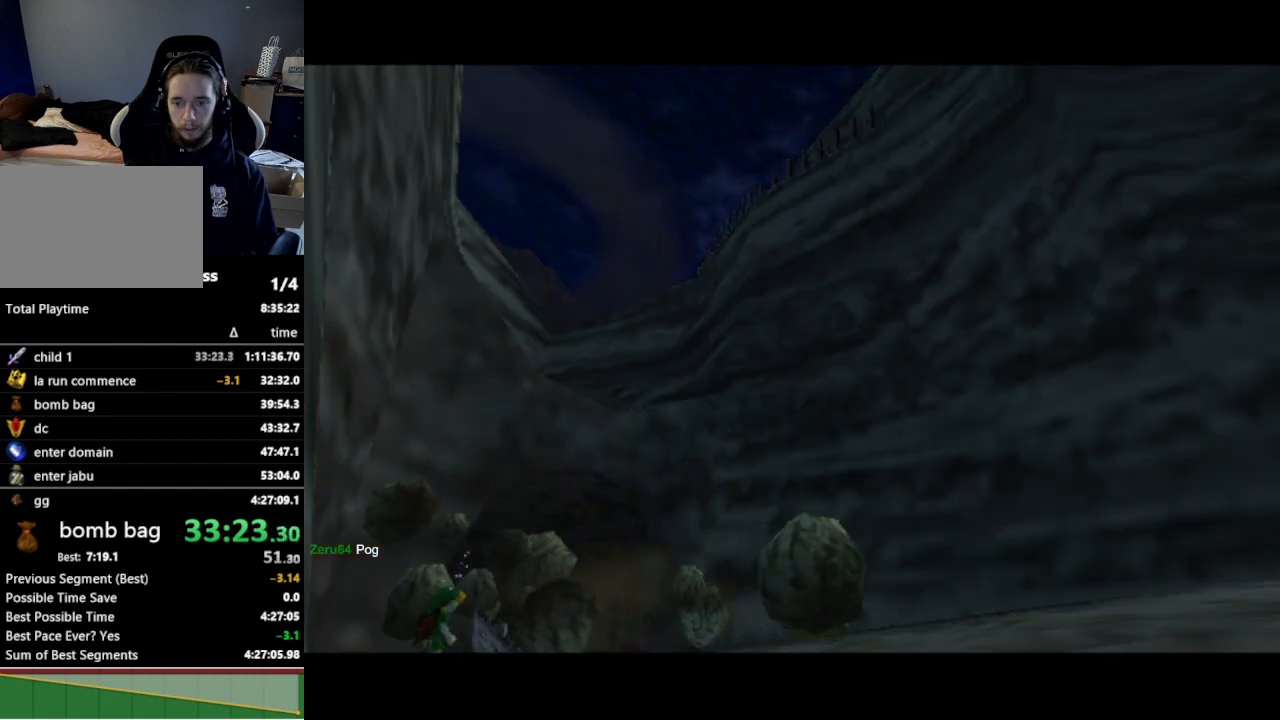
Gameplay with a controller (Nintendo layout); each line is a JSON object with the inputs held at the frame after it. "events" lists button and stick changes between this image and that frame as [ms after this image, input, new state], when the widget could be followed in between. Not read: L3 R3.
{"buttons": [], "left_stick": "up-left", "right_stick": "center", "events": [[200, "left_stick", "up-left"]]}
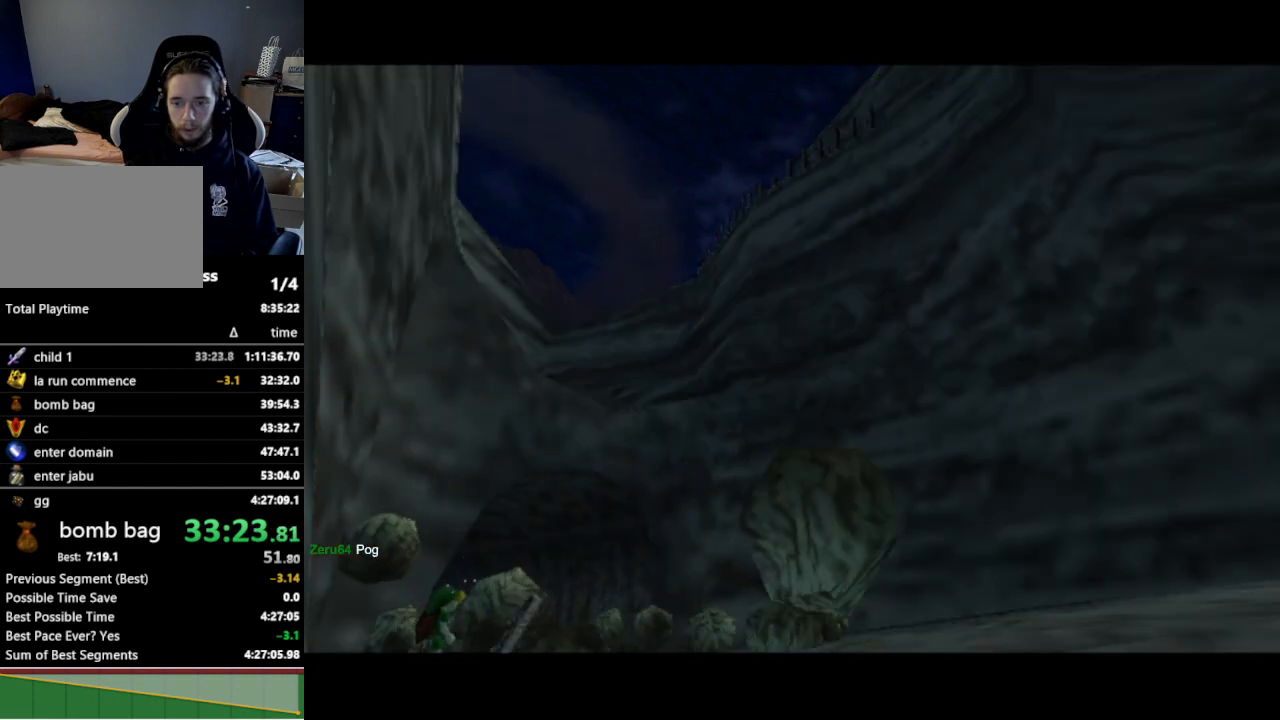
{"buttons": [], "left_stick": "up-left", "right_stick": "center", "events": []}
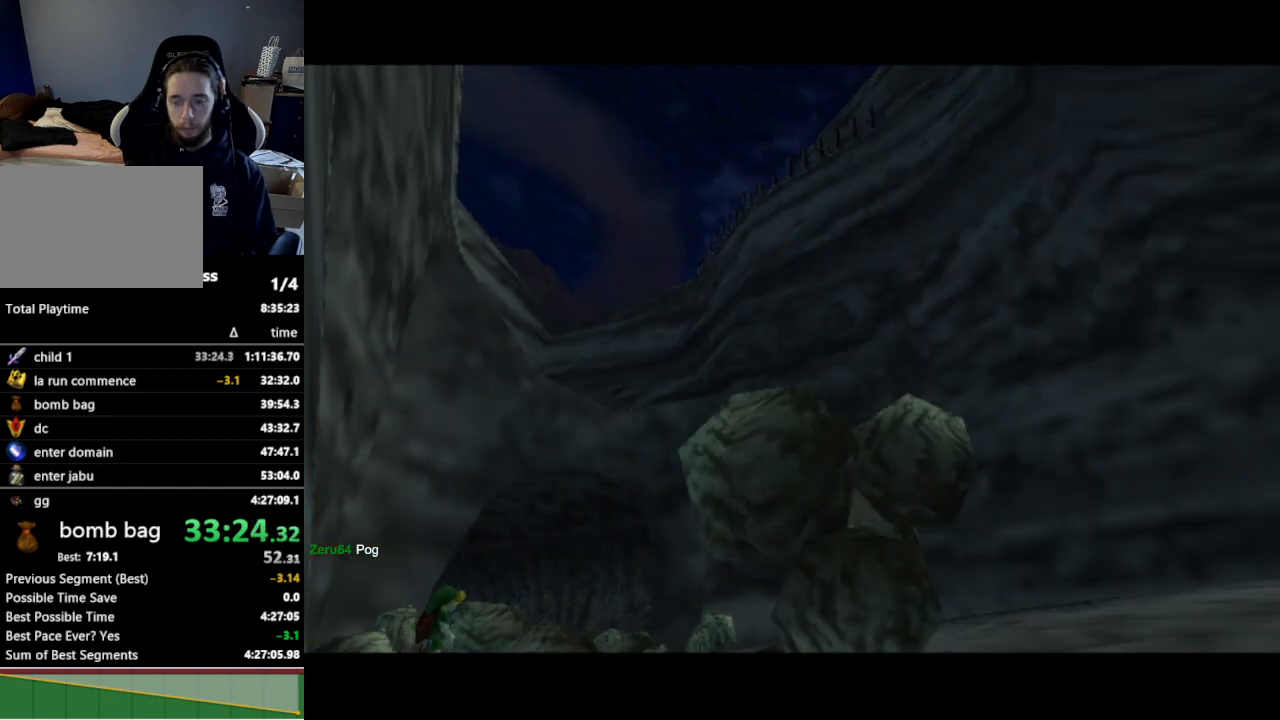
{"buttons": [], "left_stick": "up-left", "right_stick": "center", "events": []}
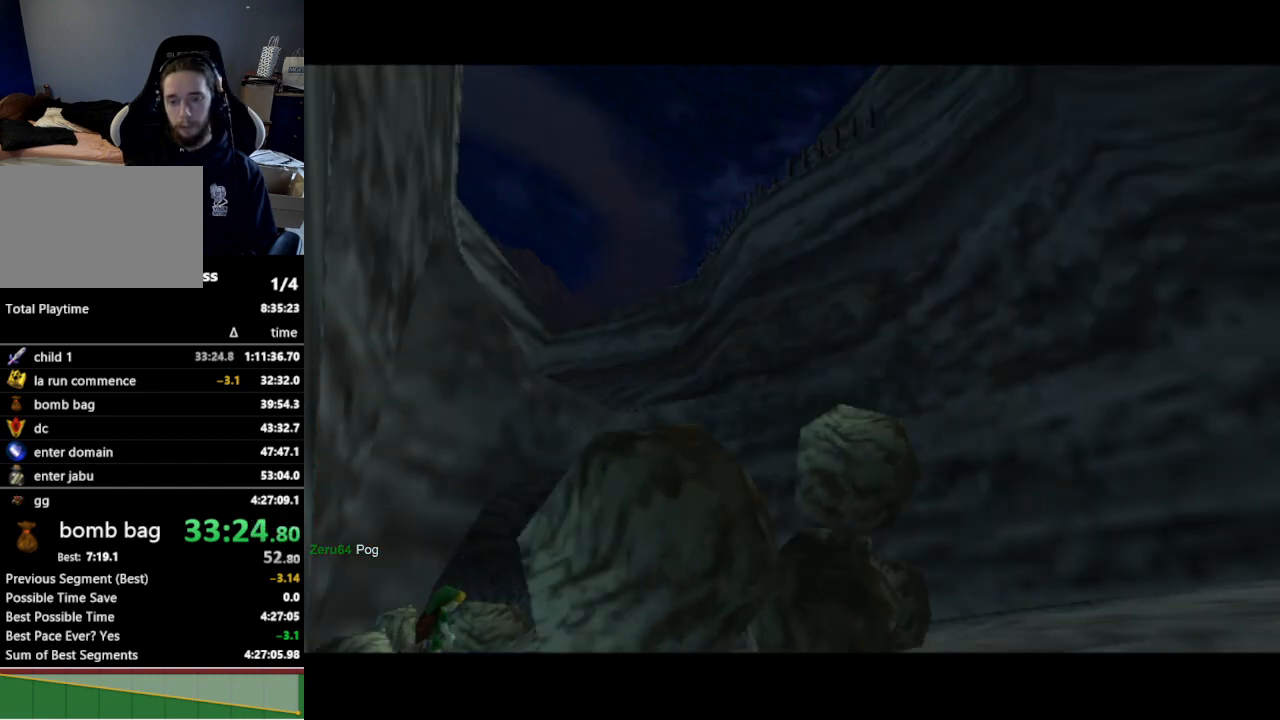
{"buttons": [], "left_stick": "up-left", "right_stick": "center", "events": []}
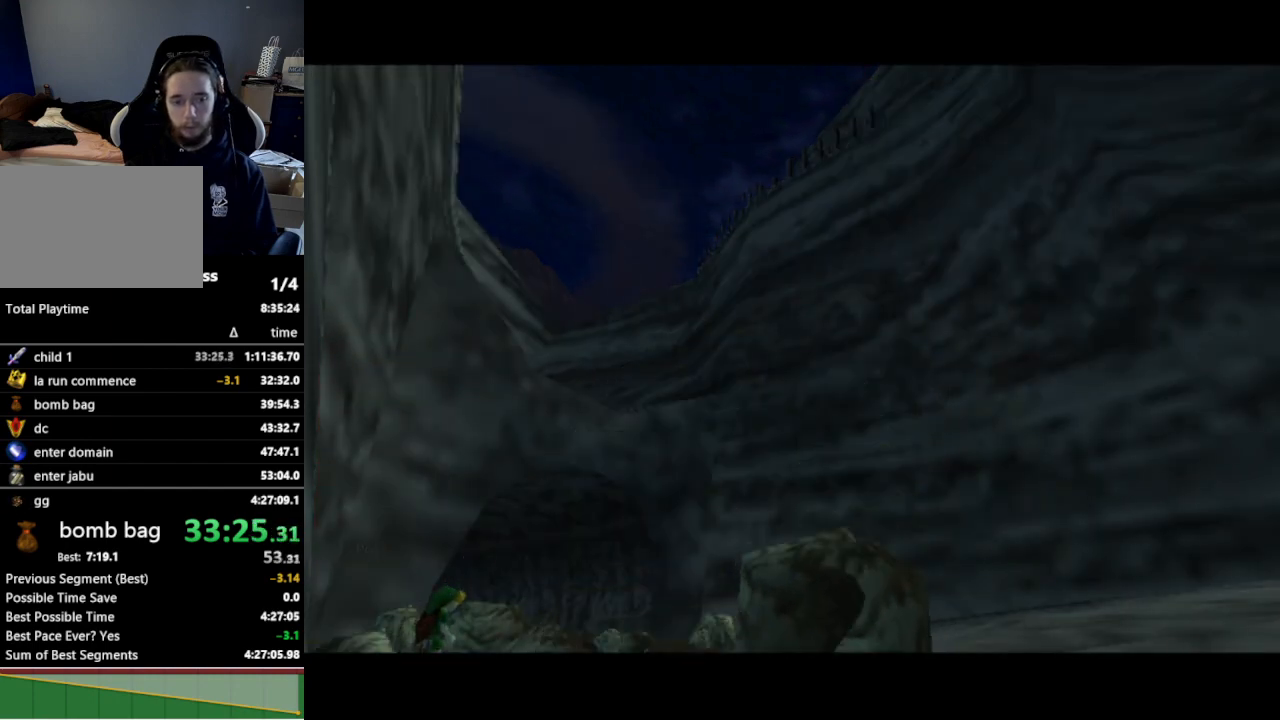
{"buttons": [], "left_stick": "up-left", "right_stick": "center", "events": []}
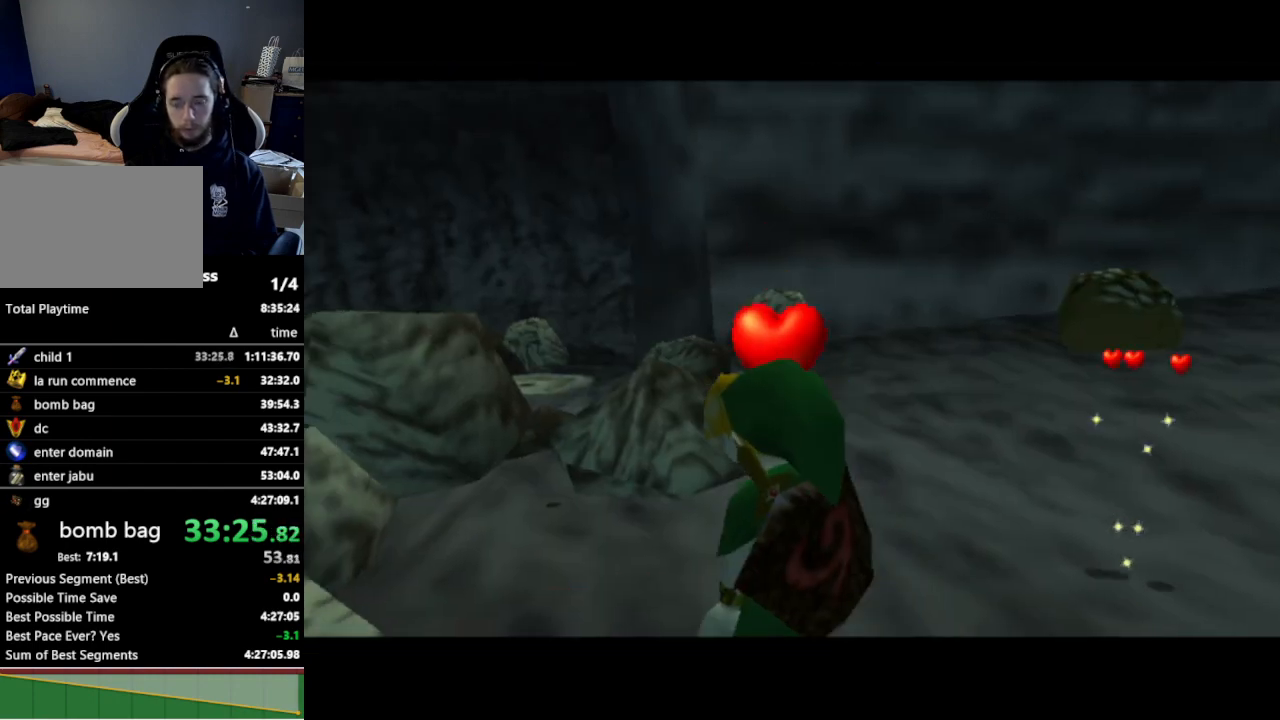
{"buttons": ["A"], "left_stick": "up-left", "right_stick": "center", "events": [[467, "A", "down"]]}
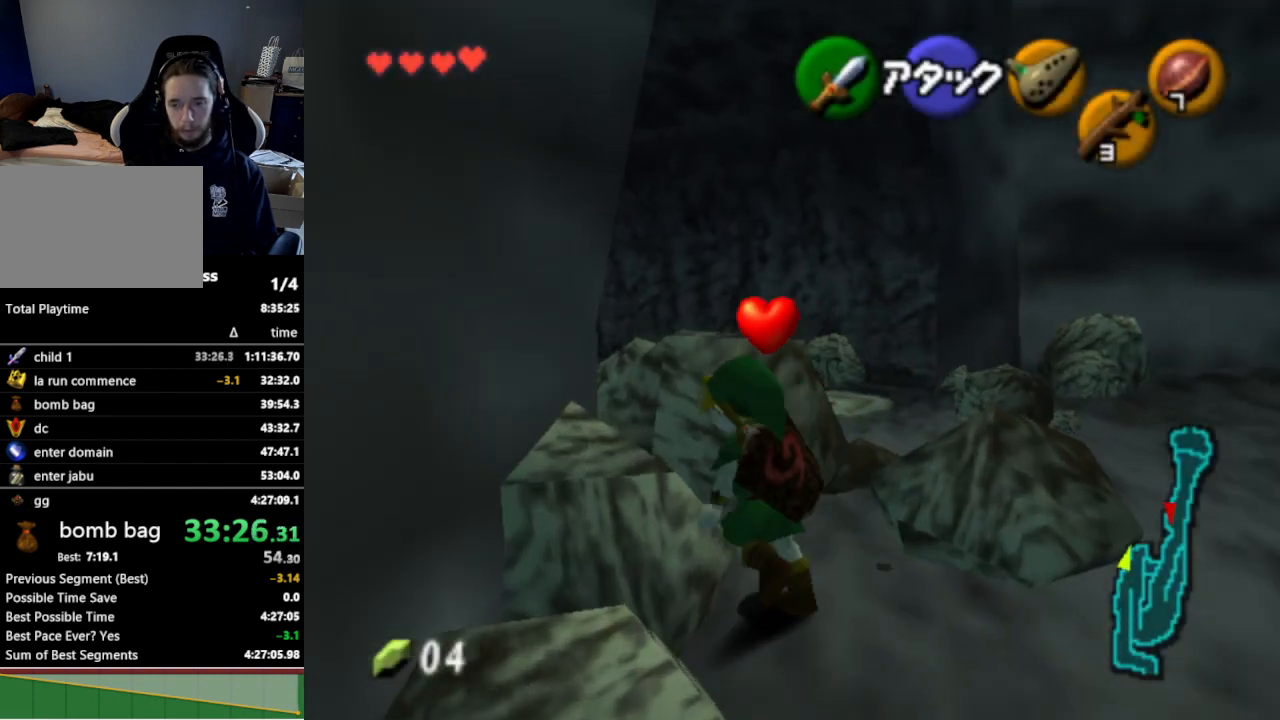
{"buttons": [], "left_stick": "up-left", "right_stick": "center", "events": [[67, "A", "up"]]}
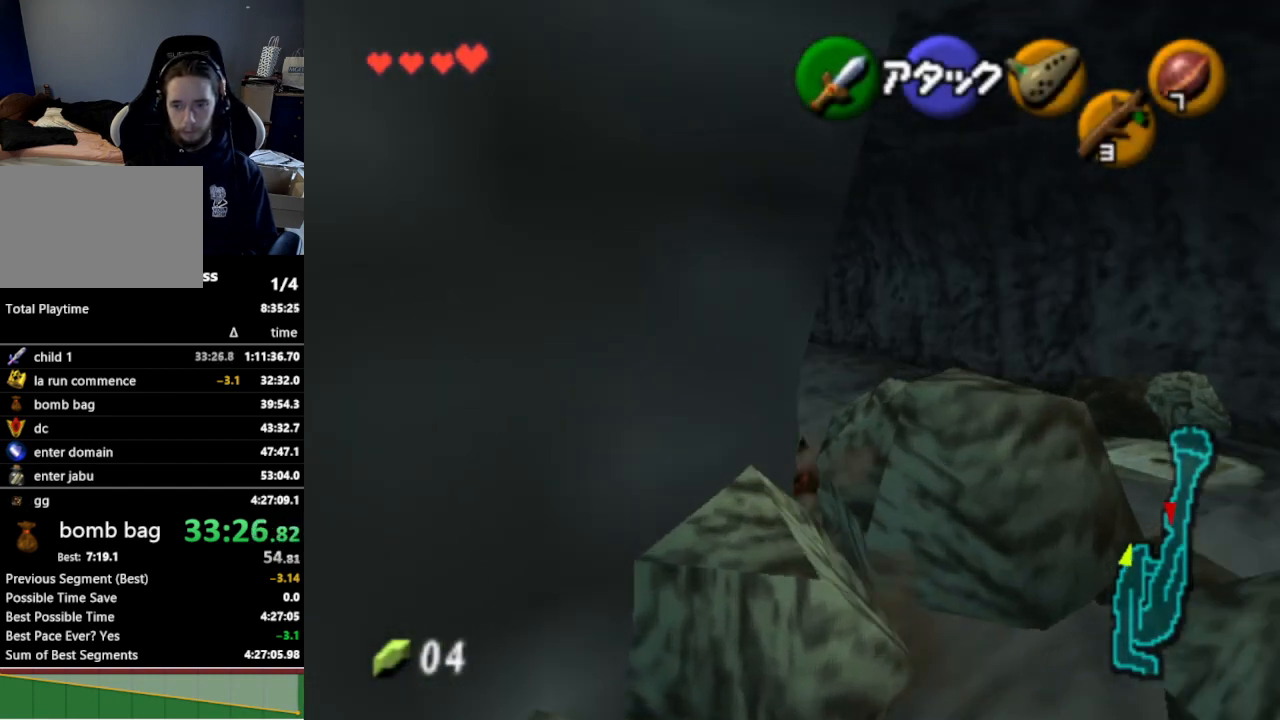
{"buttons": [], "left_stick": "up", "right_stick": "center", "events": [[233, "A", "down"], [367, "A", "up"], [367, "left_stick", "up"]]}
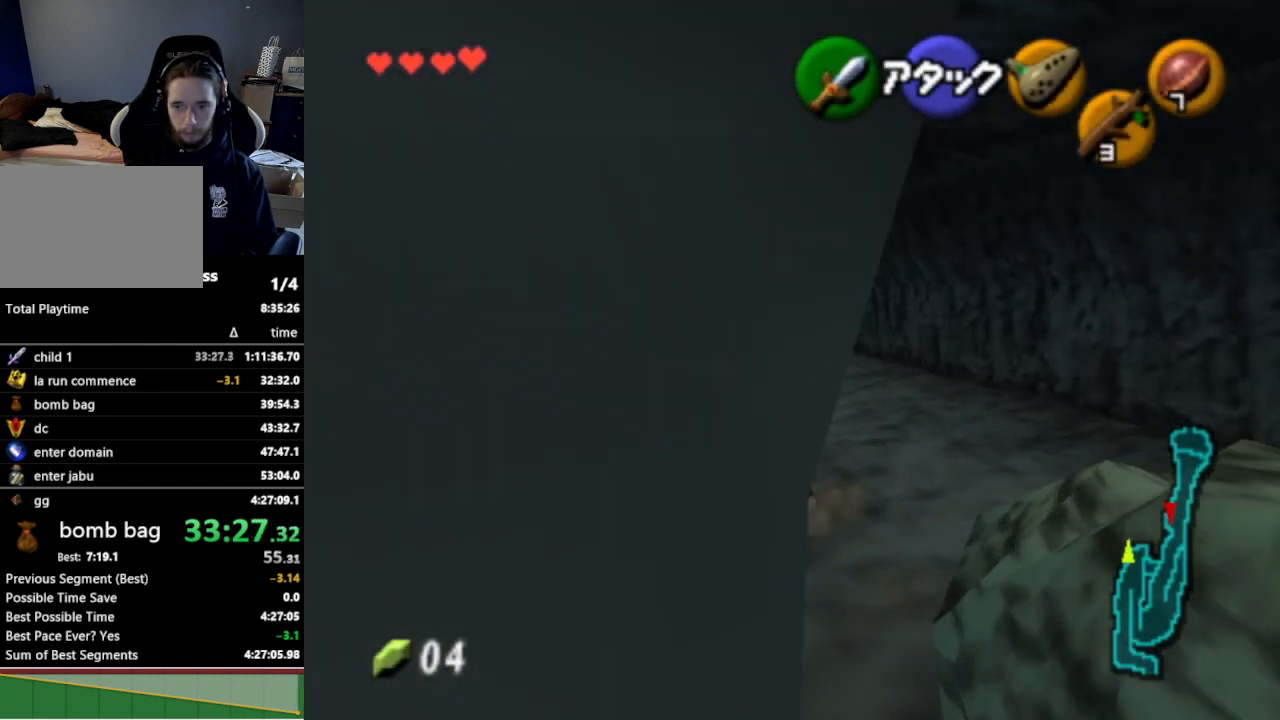
{"buttons": ["A"], "left_stick": "up", "right_stick": "center", "events": [[467, "A", "down"]]}
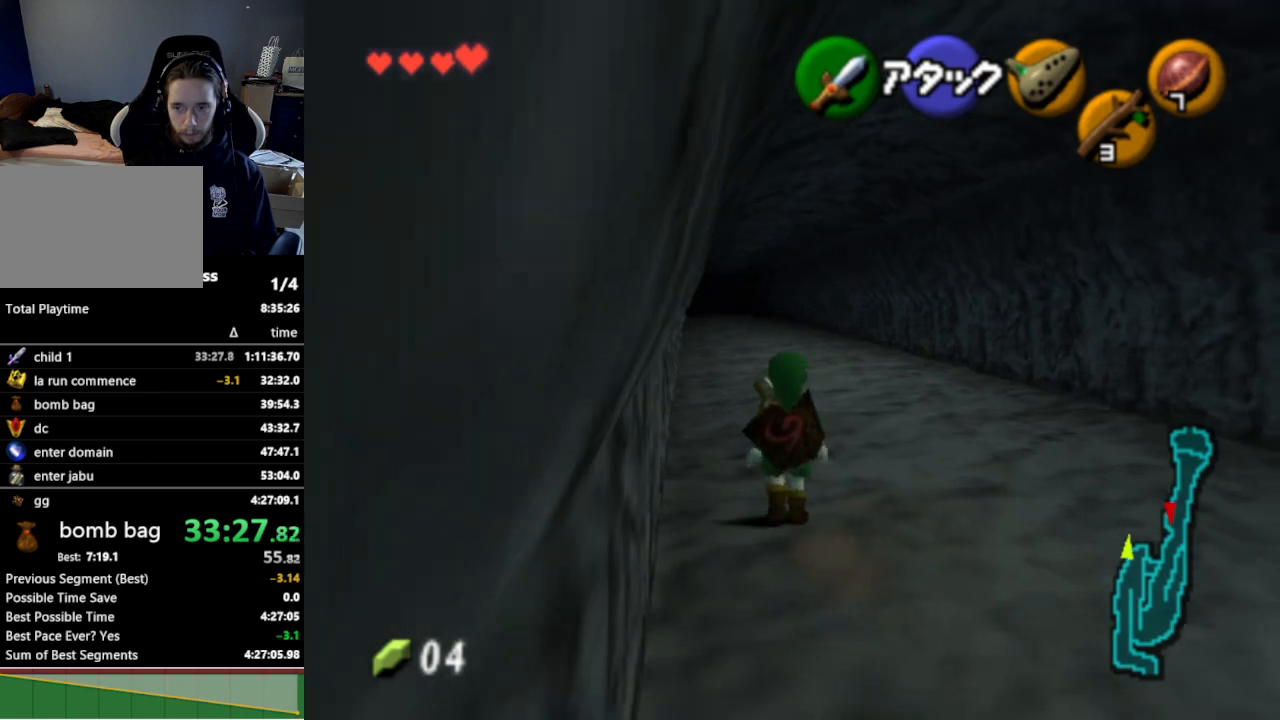
{"buttons": [], "left_stick": "up", "right_stick": "center", "events": [[133, "A", "up"]]}
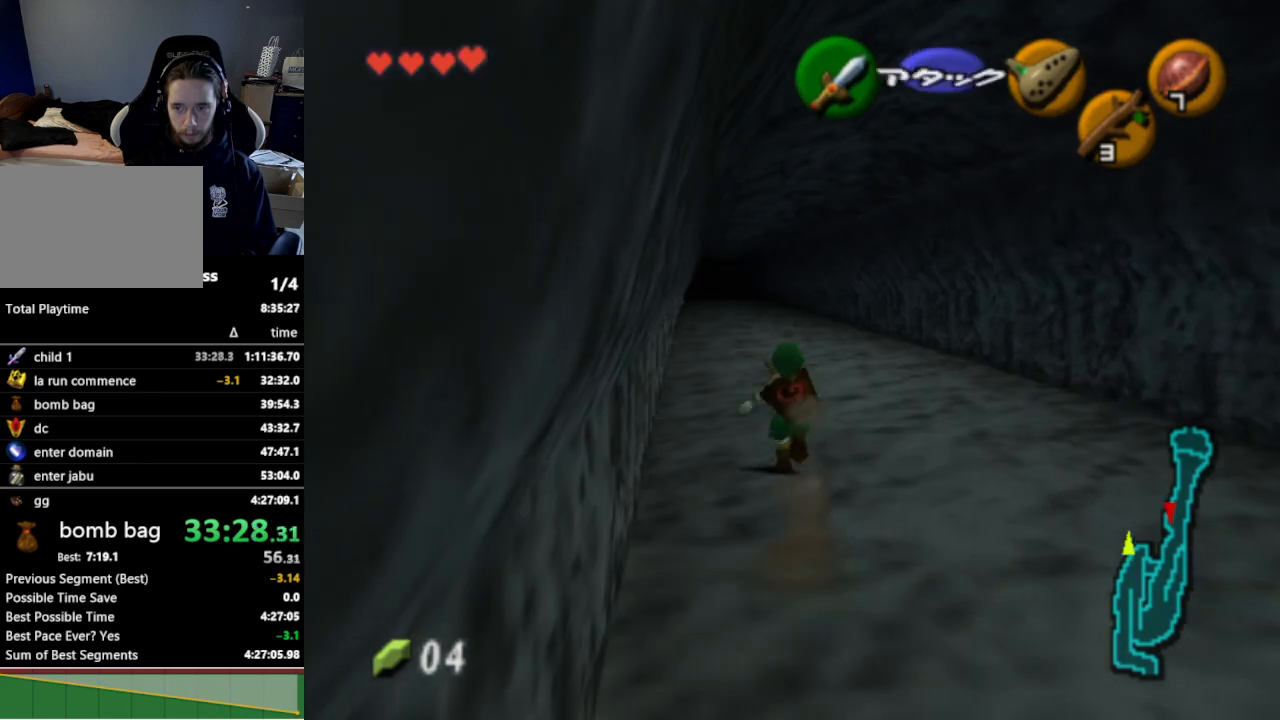
{"buttons": [], "left_stick": "center", "right_stick": "center", "events": [[433, "left_stick", "center"]]}
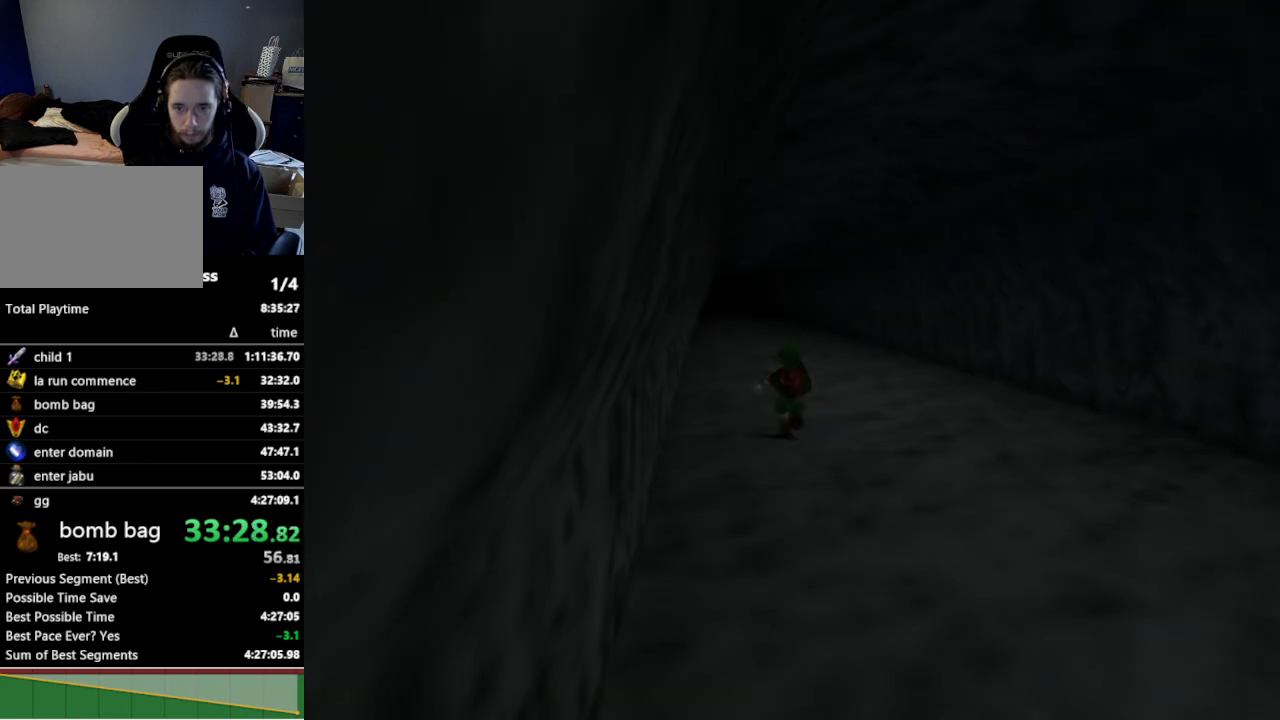
{"buttons": [], "left_stick": "center", "right_stick": "center", "events": []}
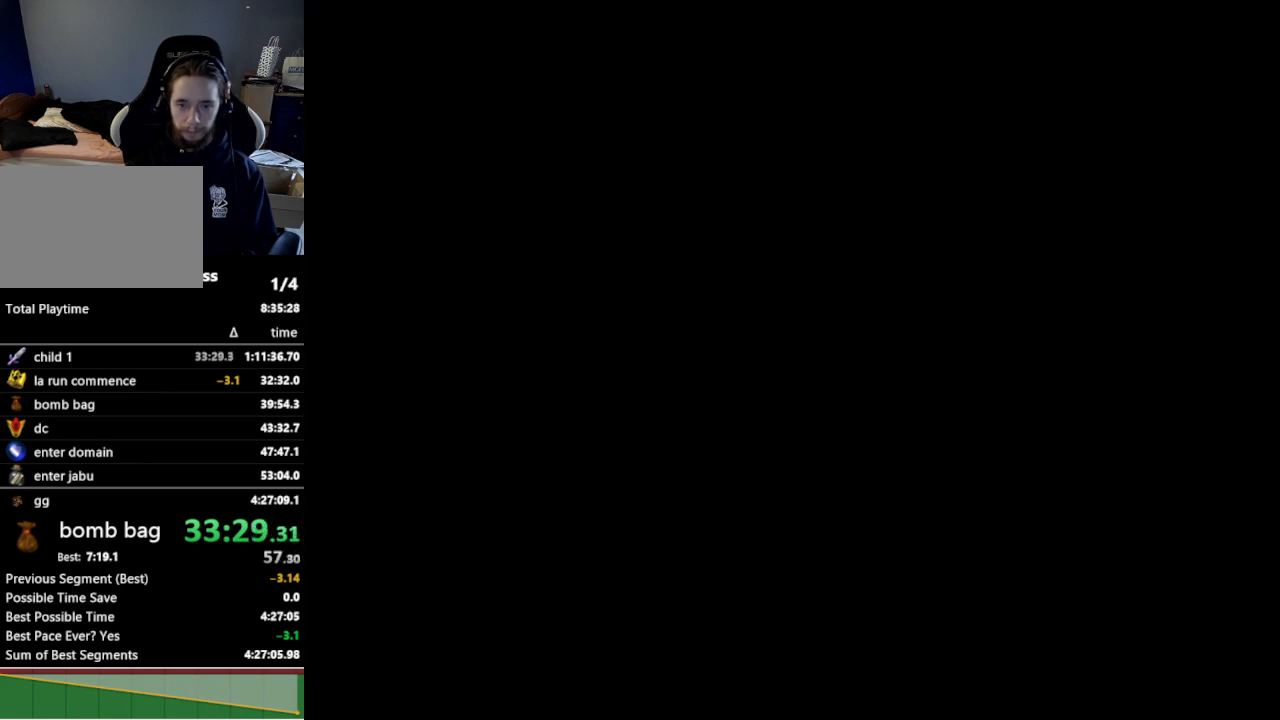
{"buttons": [], "left_stick": "center", "right_stick": "center", "events": []}
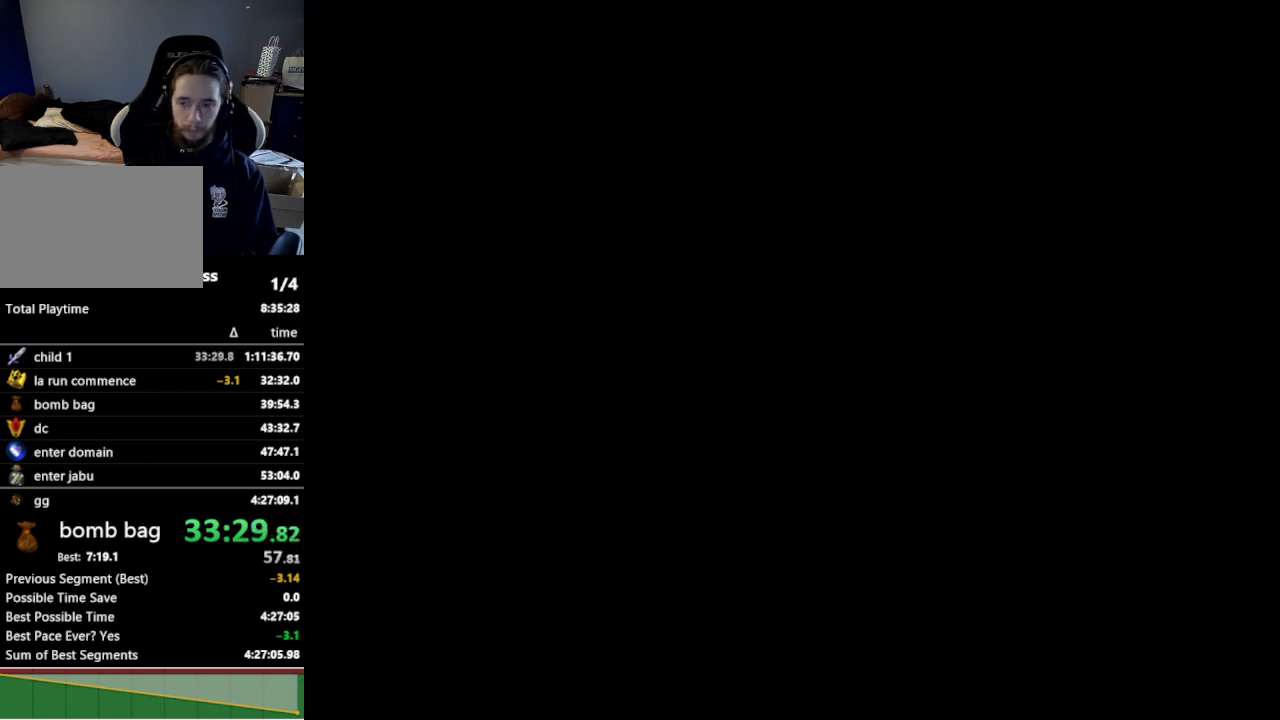
{"buttons": [], "left_stick": "up-right", "right_stick": "center", "events": [[100, "left_stick", "up-right"]]}
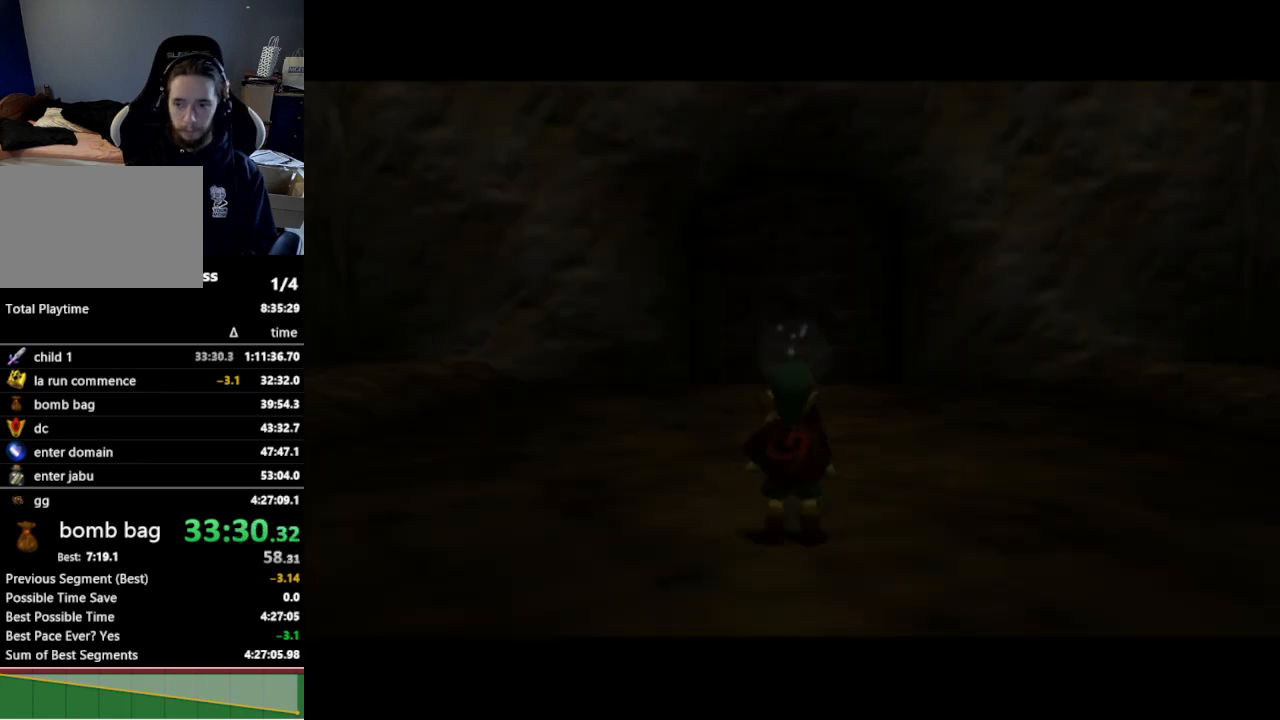
{"buttons": [], "left_stick": "up-right", "right_stick": "center", "events": []}
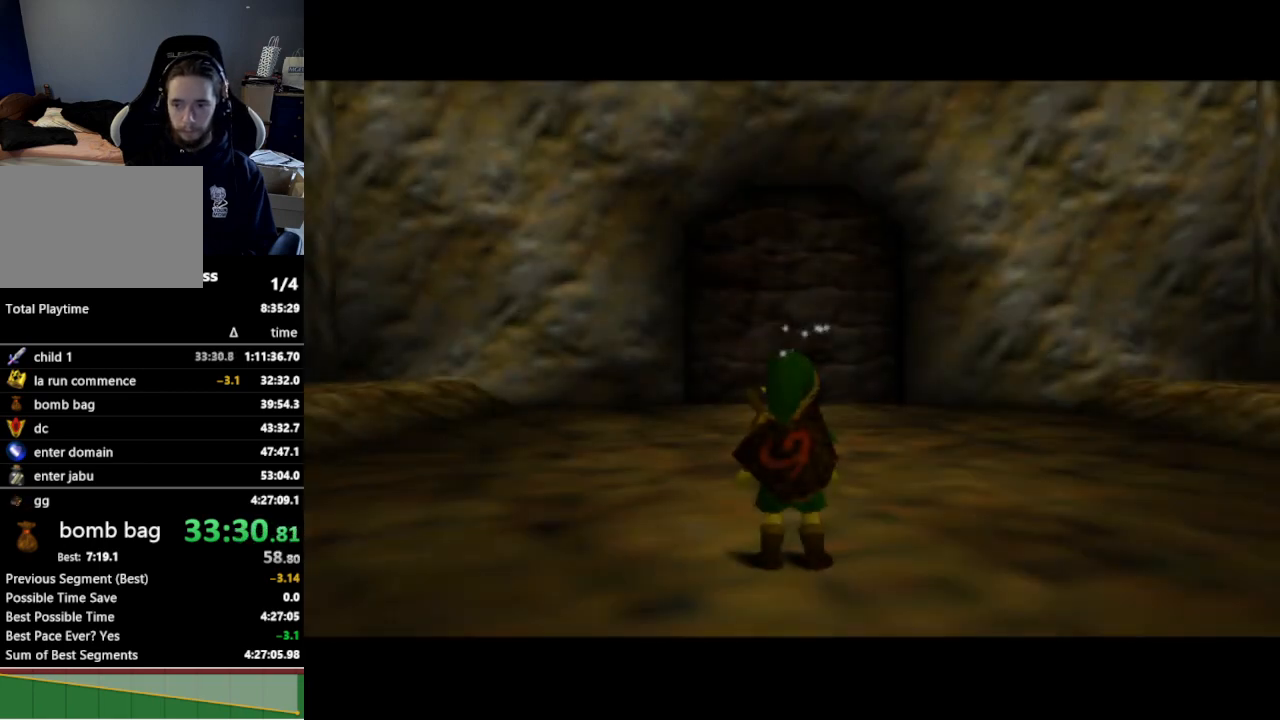
{"buttons": ["A"], "left_stick": "up-right", "right_stick": "center", "events": [[500, "A", "down"]]}
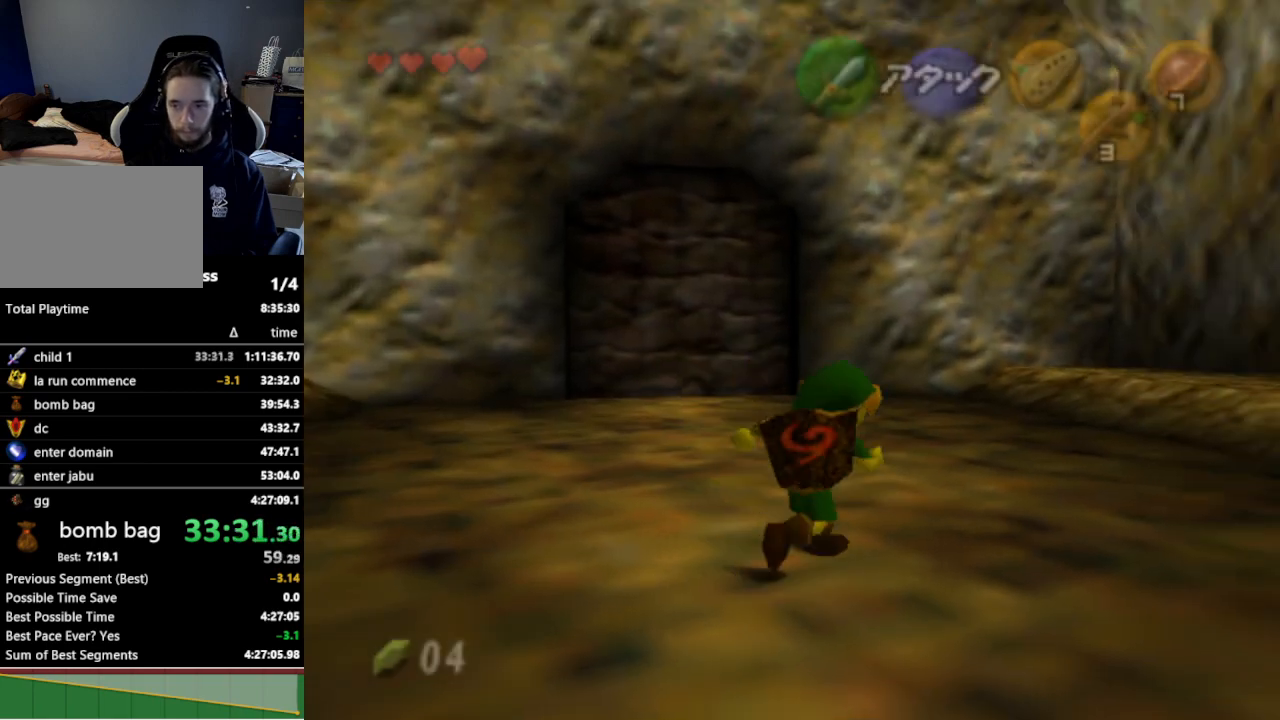
{"buttons": [], "left_stick": "up", "right_stick": "center", "events": [[167, "A", "up"], [167, "L1", "down"], [300, "L1", "up"], [300, "left_stick", "up"]]}
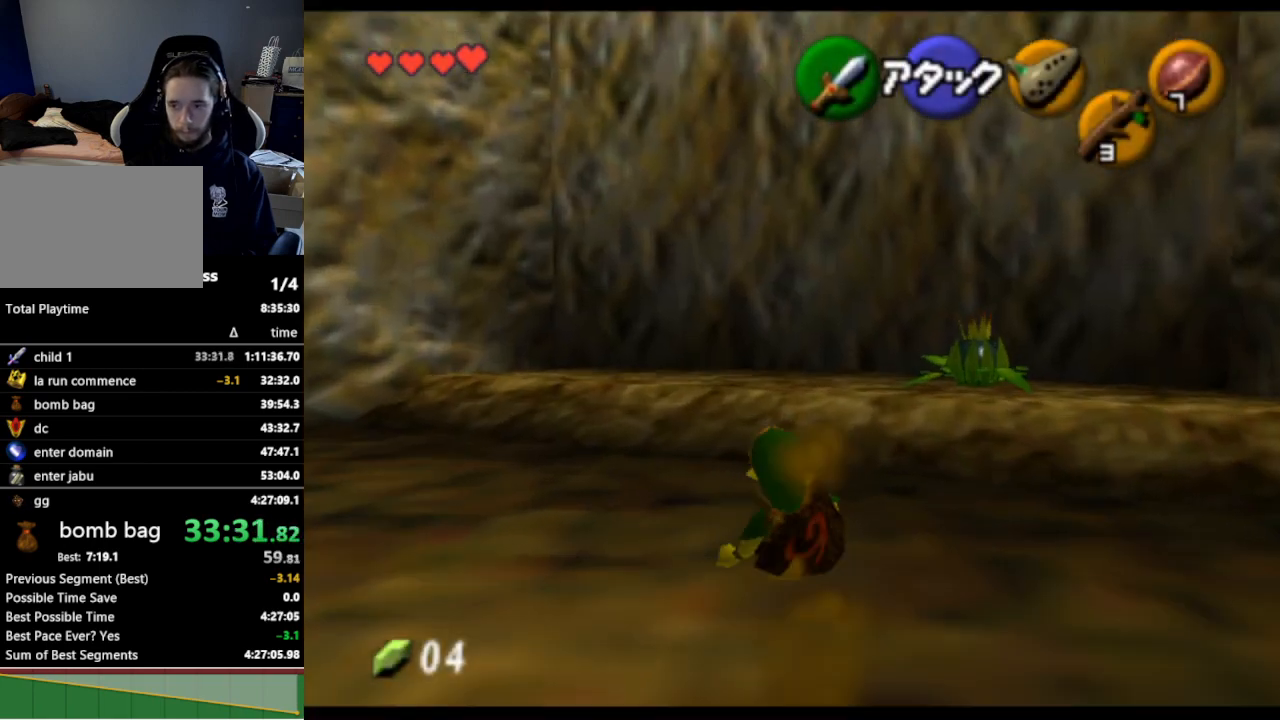
{"buttons": [], "left_stick": "up", "right_stick": "center", "events": [[367, "A", "down"], [467, "A", "up"]]}
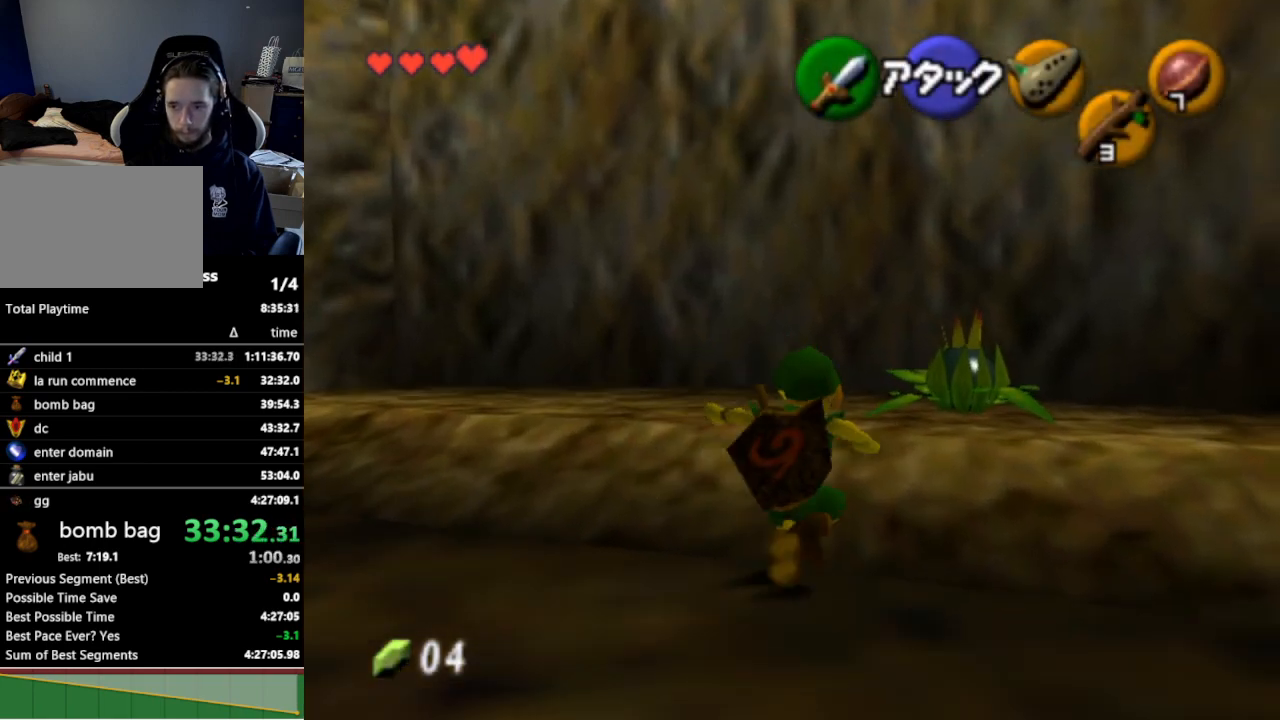
{"buttons": [], "left_stick": "center", "right_stick": "center", "events": [[67, "A", "down"], [167, "A", "up"], [200, "left_stick", "center"], [233, "A", "down"], [333, "A", "up"], [400, "A", "down"], [500, "A", "up"]]}
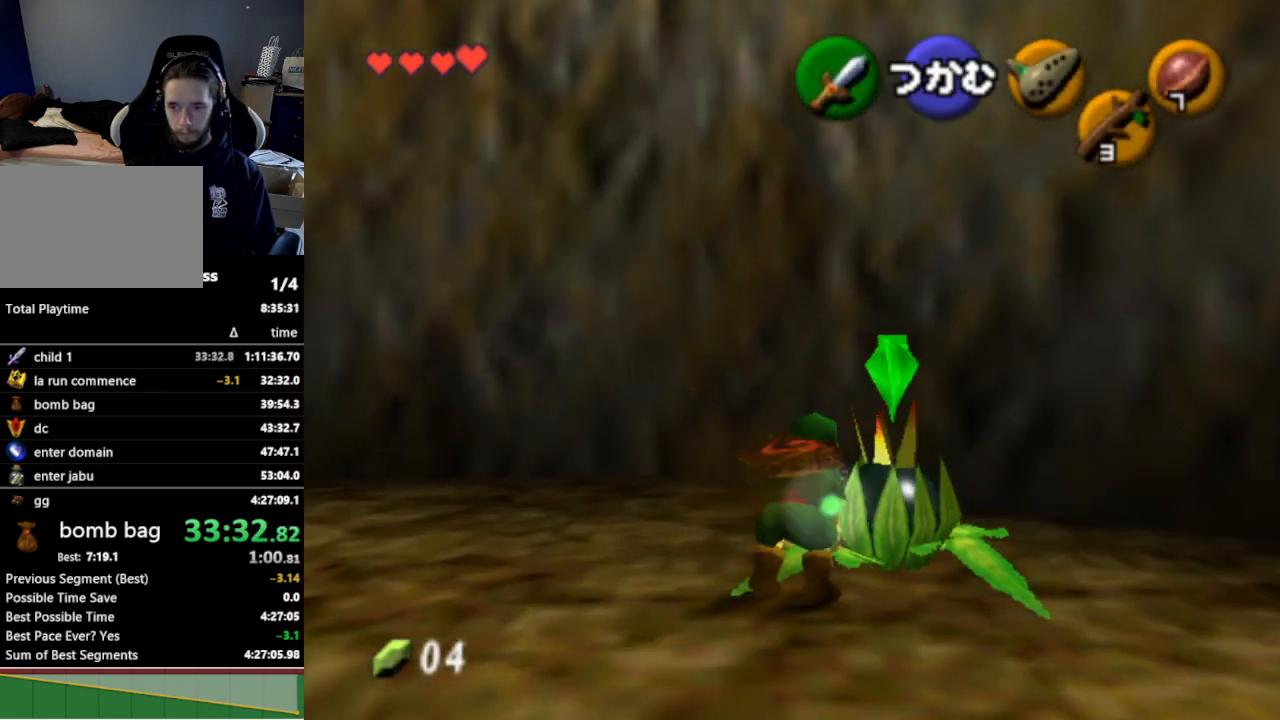
{"buttons": [], "left_stick": "left", "right_stick": "center", "events": [[67, "A", "down"], [167, "A", "up"], [300, "left_stick", "left"]]}
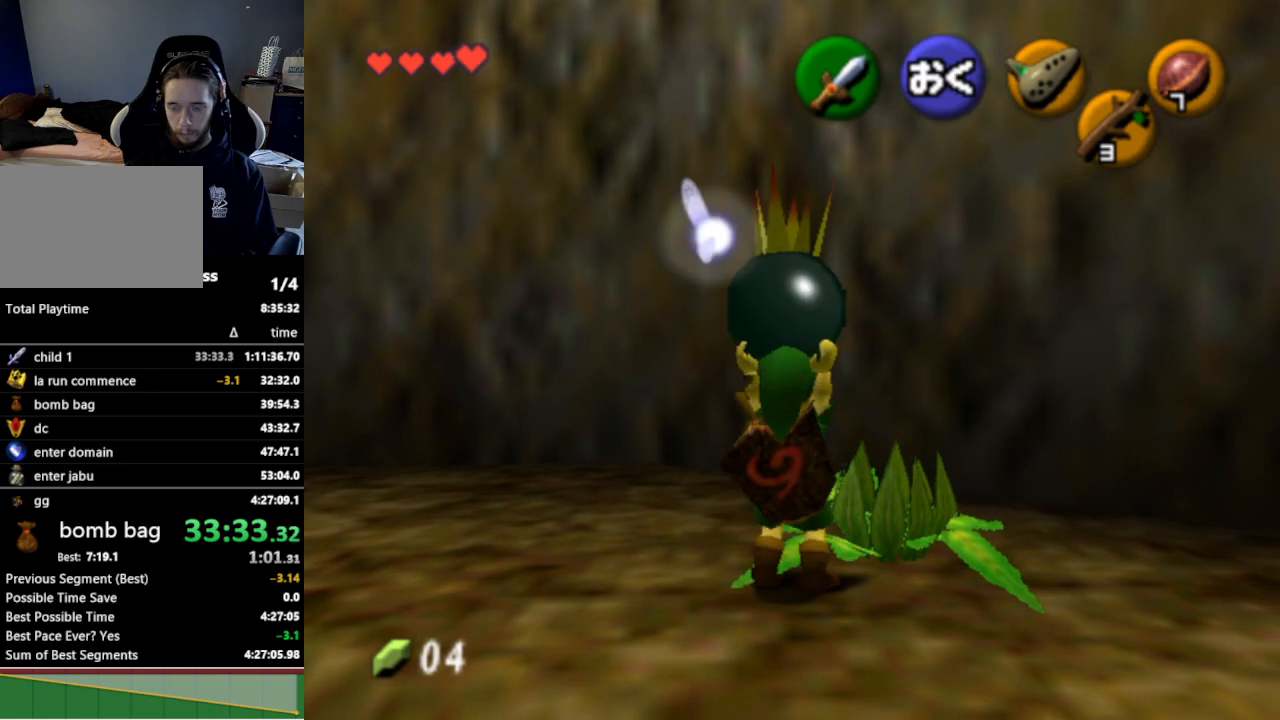
{"buttons": [], "left_stick": "left", "right_stick": "center", "events": []}
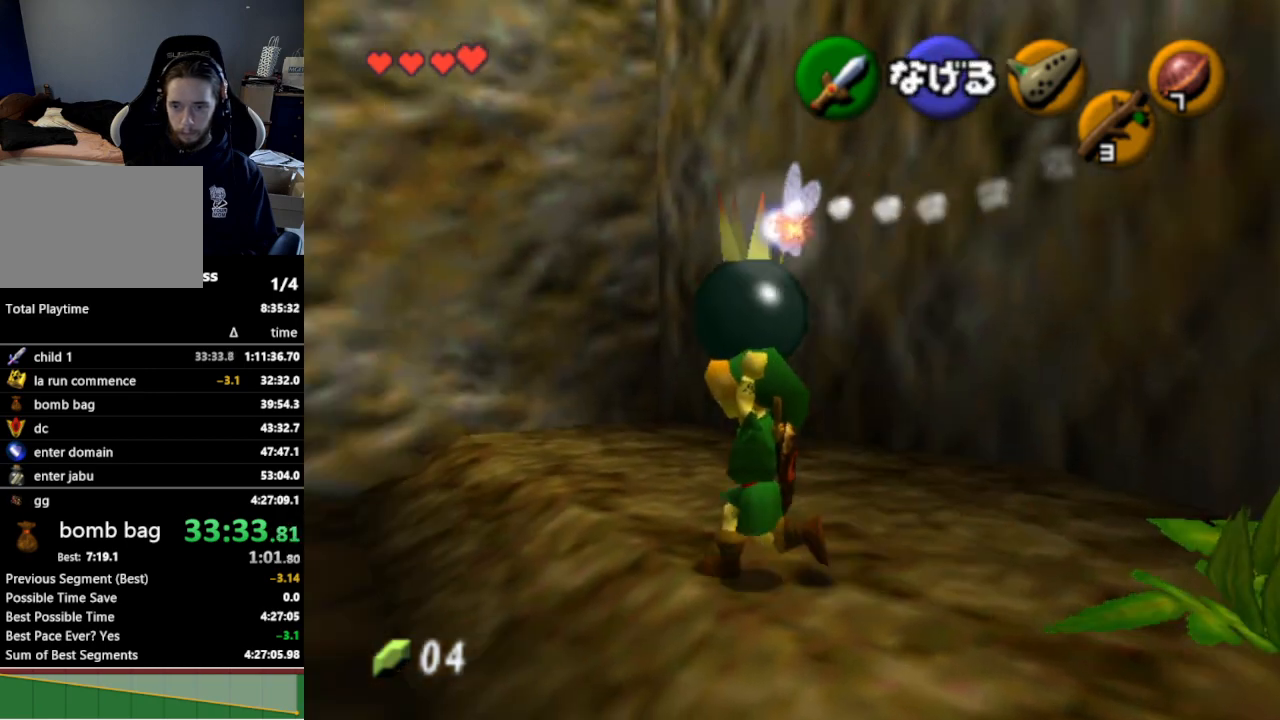
{"buttons": [], "left_stick": "up-left", "right_stick": "center", "events": [[433, "left_stick", "up-left"]]}
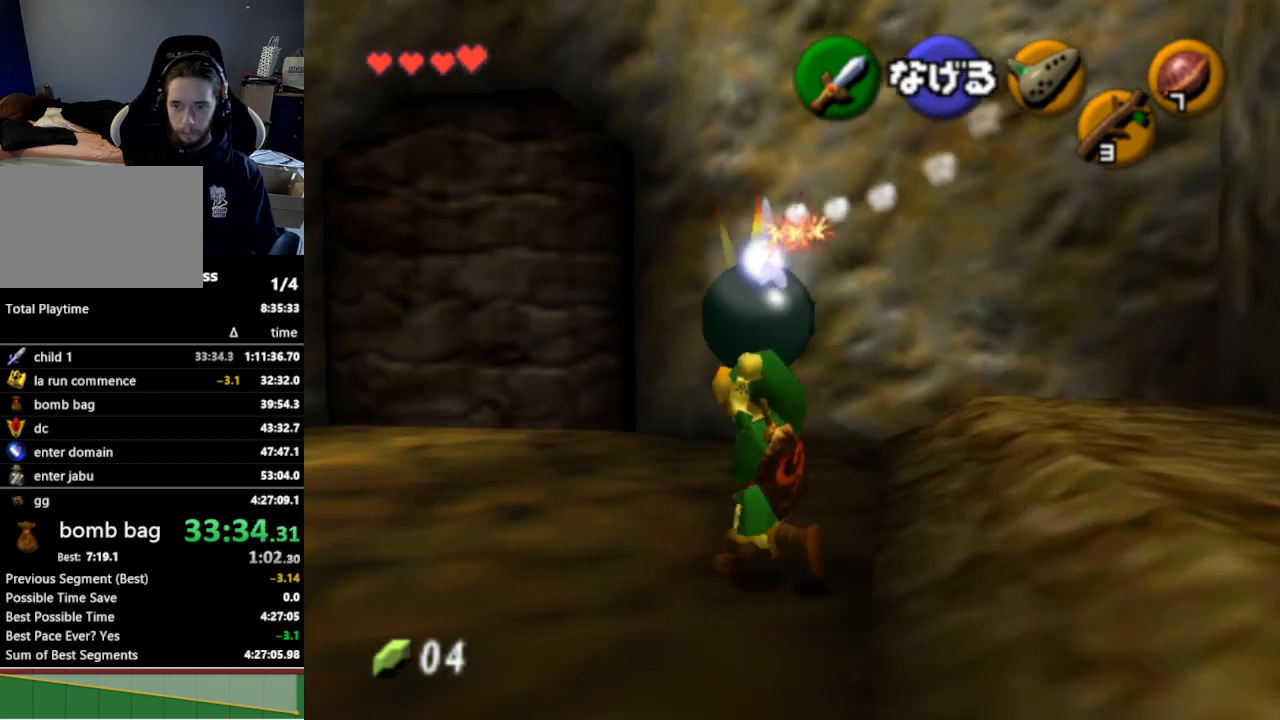
{"buttons": [], "left_stick": "up-left", "right_stick": "center", "events": []}
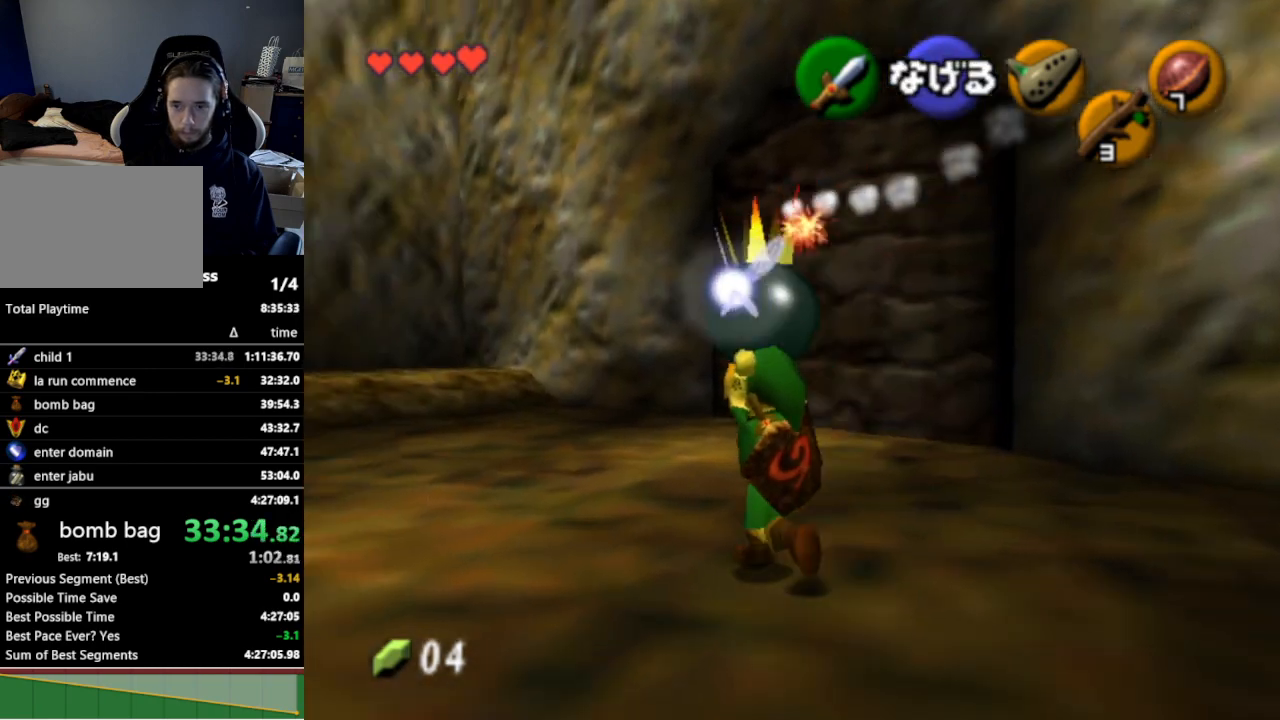
{"buttons": [], "left_stick": "up", "right_stick": "center", "events": [[33, "left_stick", "up"]]}
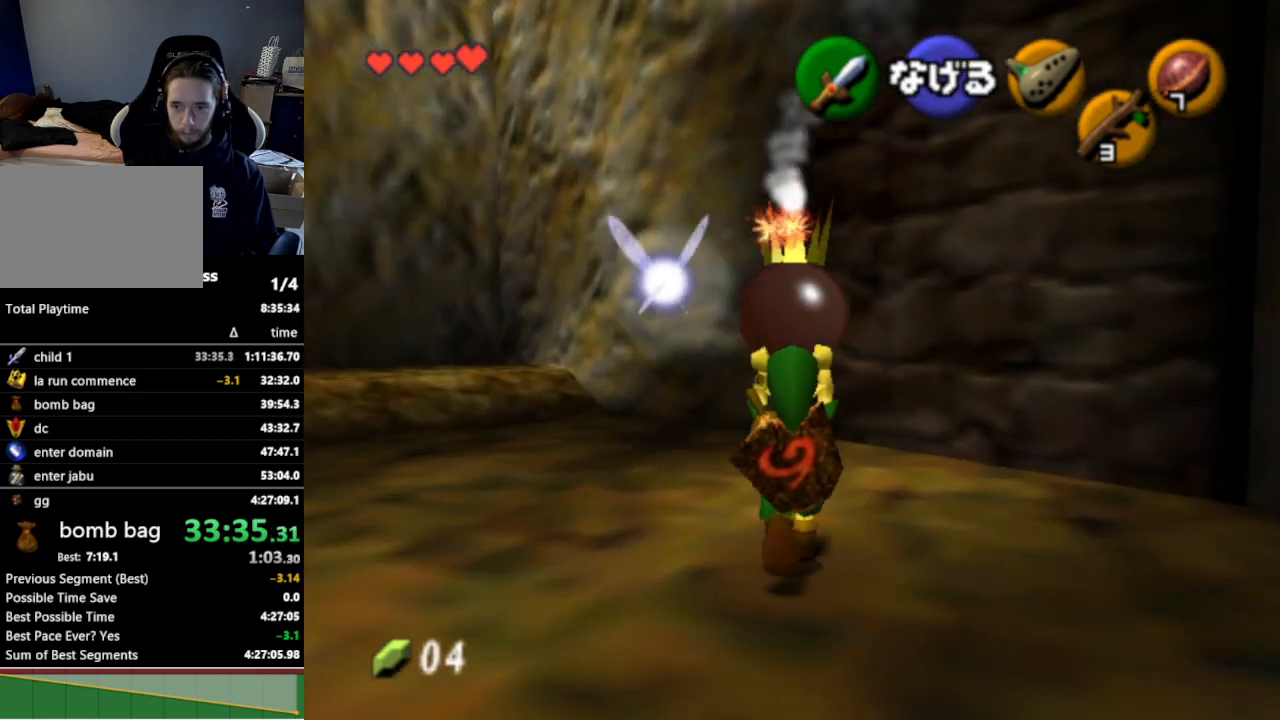
{"buttons": [], "left_stick": "up-right", "right_stick": "center", "events": [[433, "left_stick", "up-right"]]}
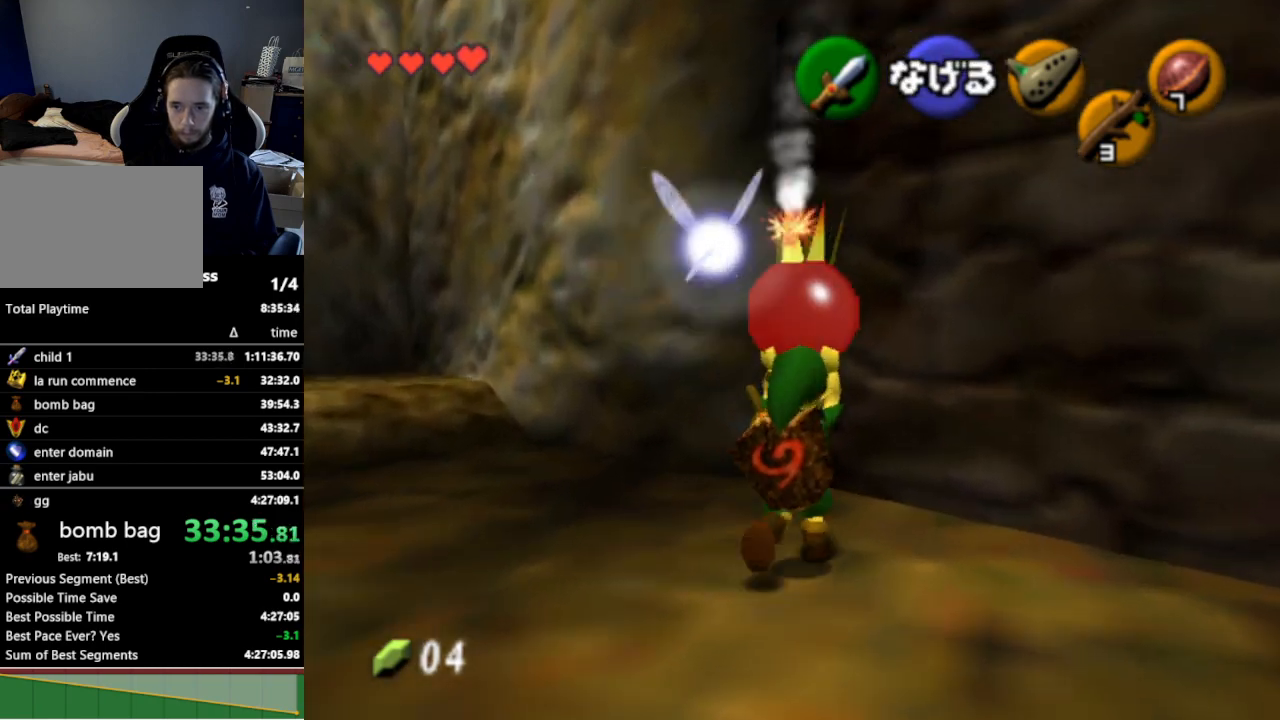
{"buttons": [], "left_stick": "right", "right_stick": "center", "events": [[167, "left_stick", "center"], [233, "R1", "down"], [333, "R1", "up"], [367, "left_stick", "right"]]}
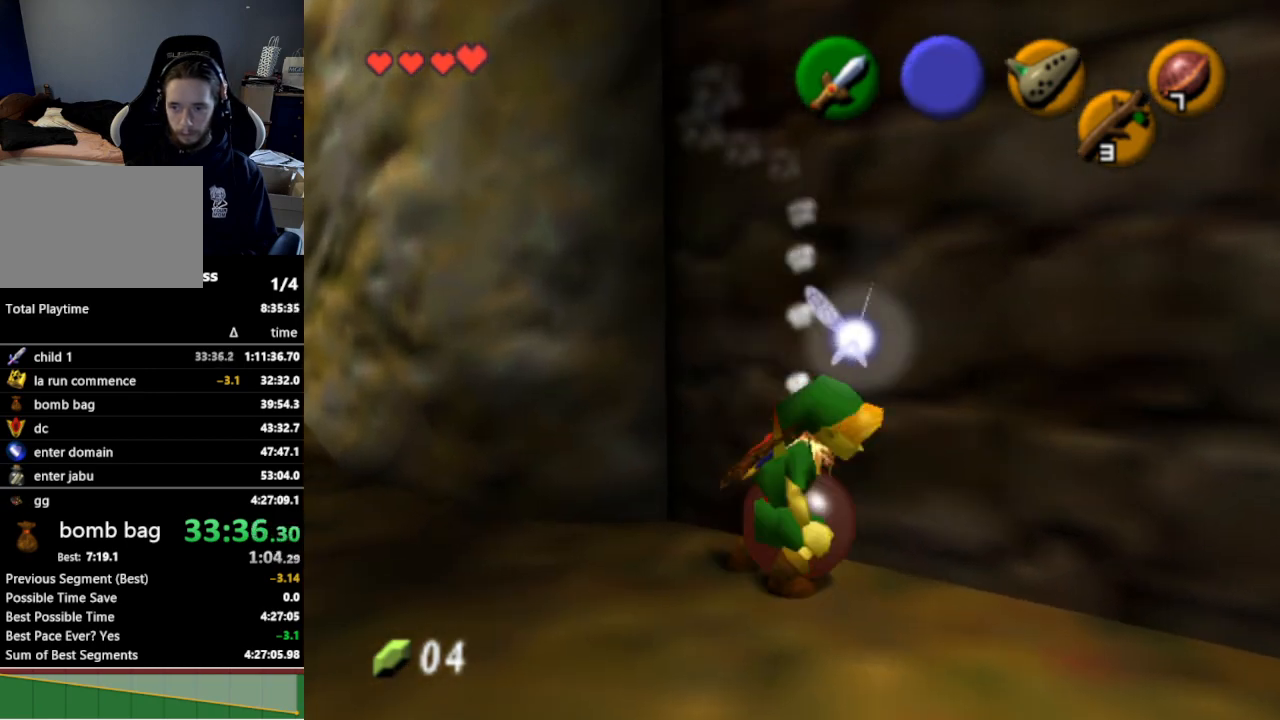
{"buttons": [], "left_stick": "up", "right_stick": "center", "events": [[233, "left_stick", "up-right"], [400, "left_stick", "up"]]}
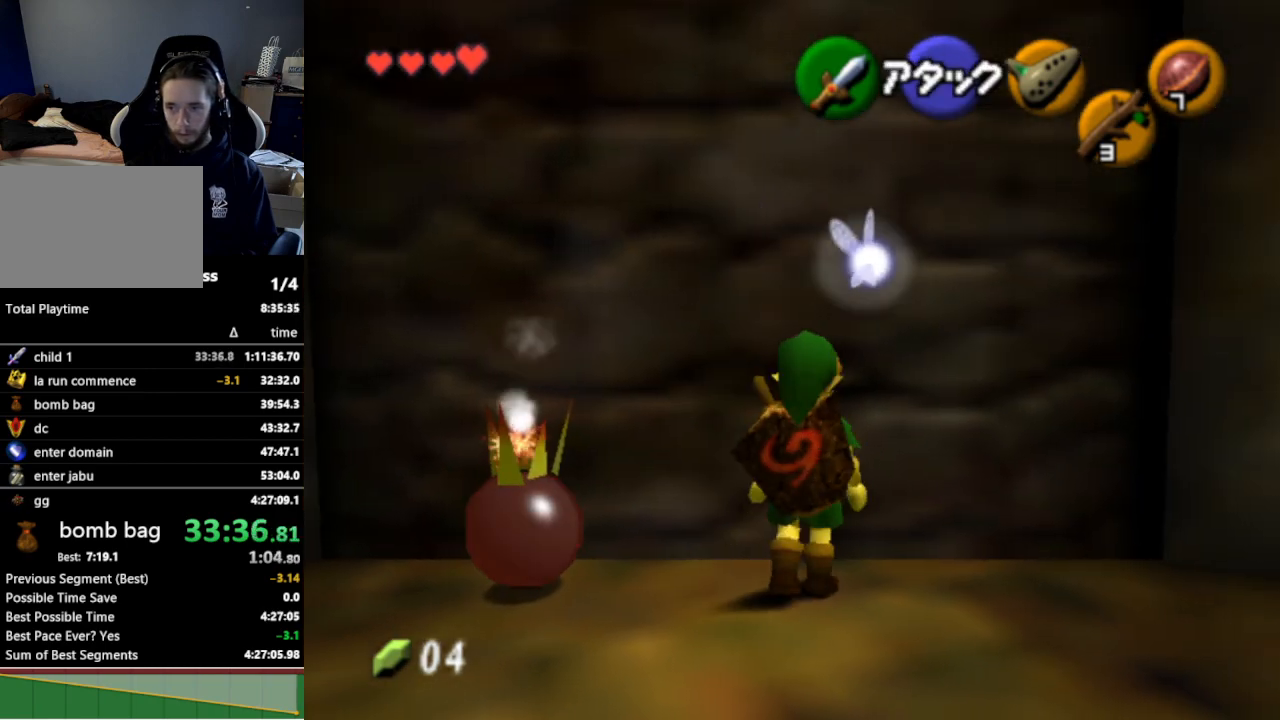
{"buttons": ["L1"], "left_stick": "center", "right_stick": "center", "events": [[300, "L1", "down"], [367, "left_stick", "center"]]}
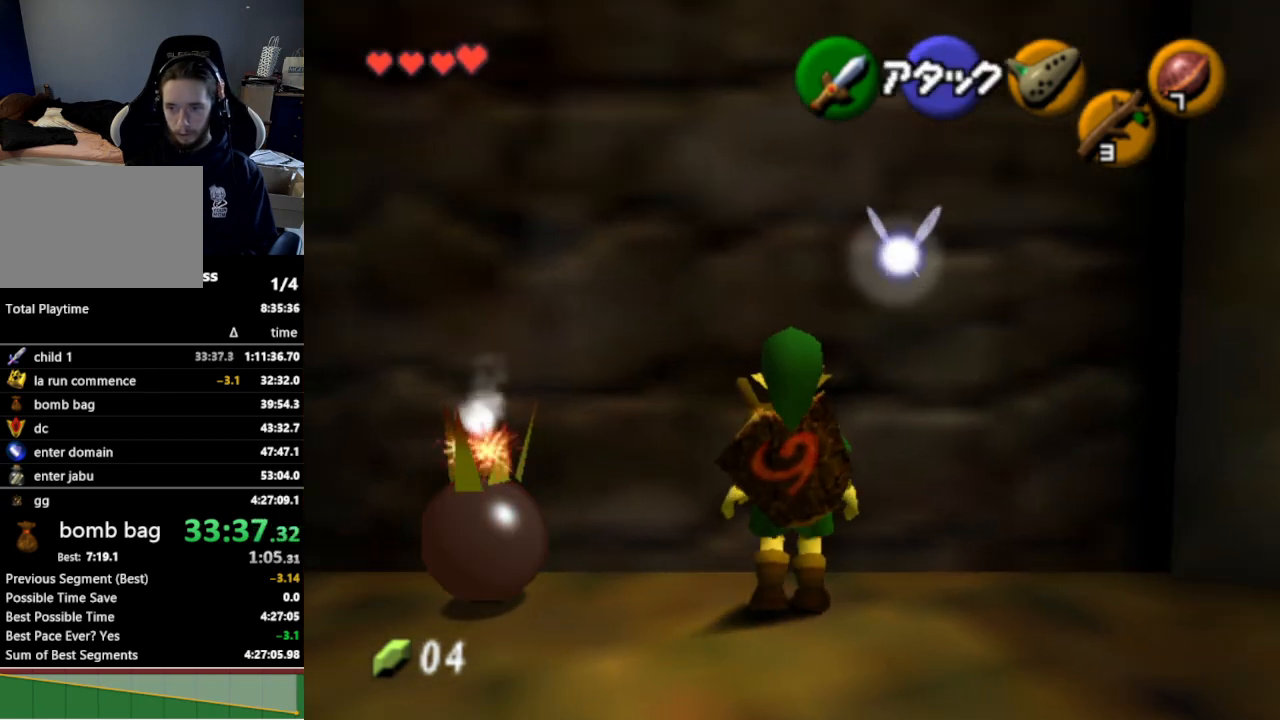
{"buttons": [], "left_stick": "center", "right_stick": "center", "events": [[333, "L1", "up"]]}